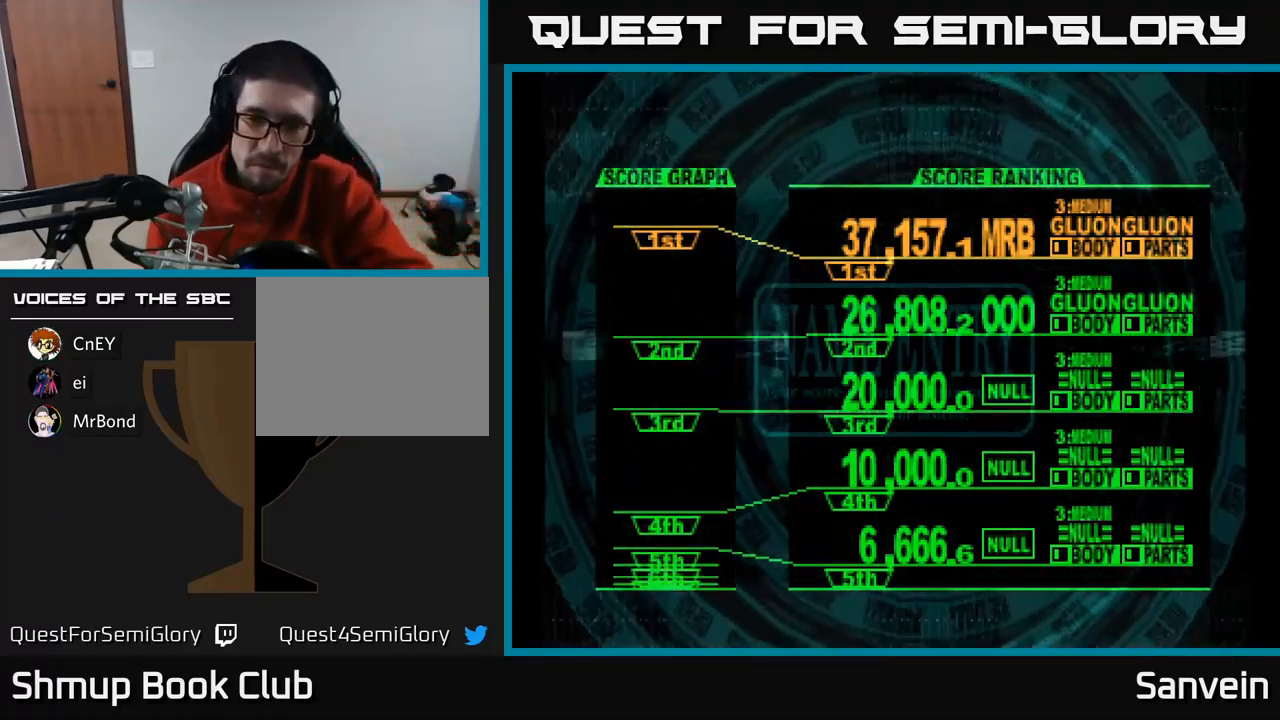
Gameplay with a controller (Xbox layout); each line is a JSON object with the inputs held at the frame after it. "events" lists button and stick changes between this image and that frame as [ms after this image, input, new state], when the widget could be followed in between.
{"buttons": [], "left_stick": "center", "right_stick": "center", "events": [[200, "A", "down"], [350, "A", "up"]]}
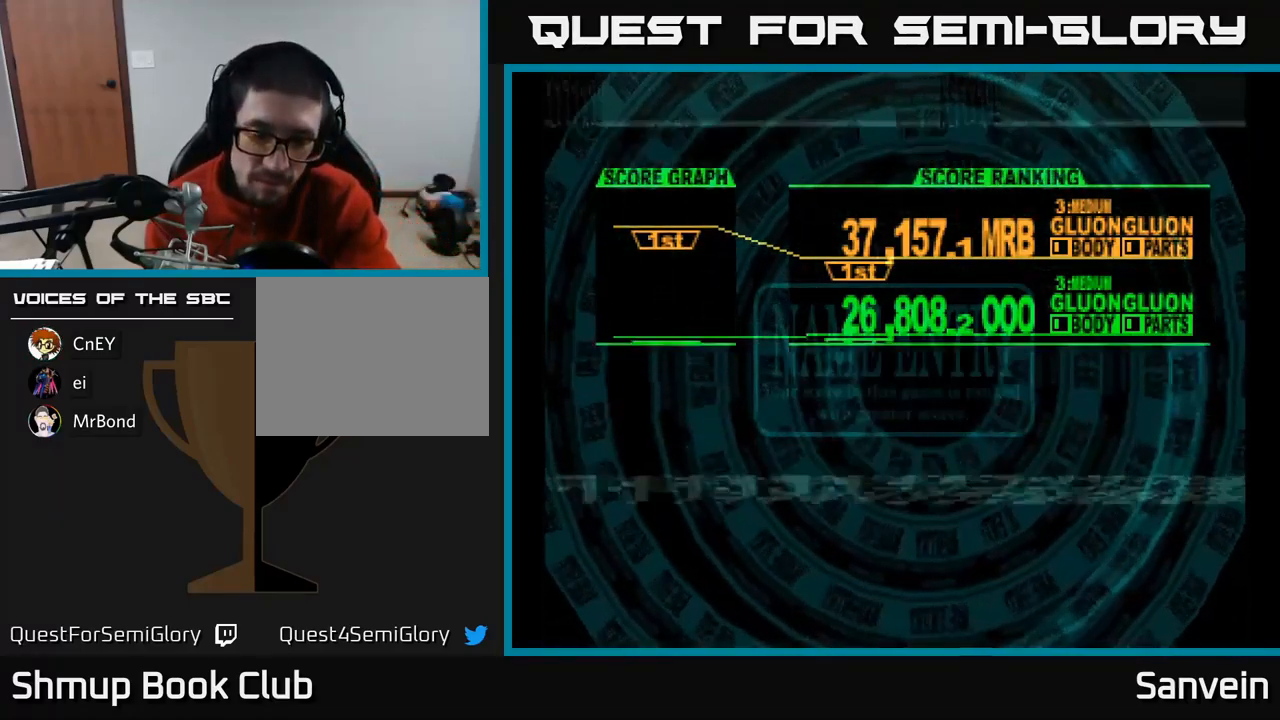
{"buttons": [], "left_stick": "center", "right_stick": "center", "events": []}
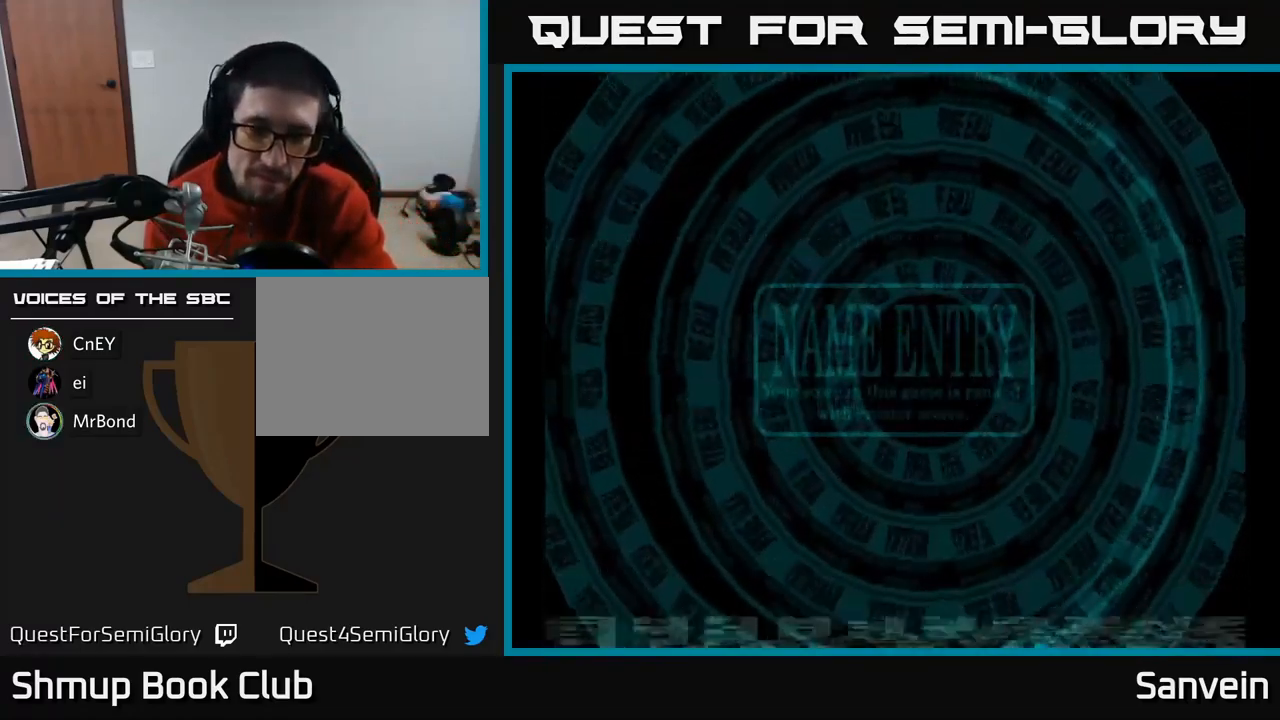
{"buttons": [], "left_stick": "center", "right_stick": "center", "events": []}
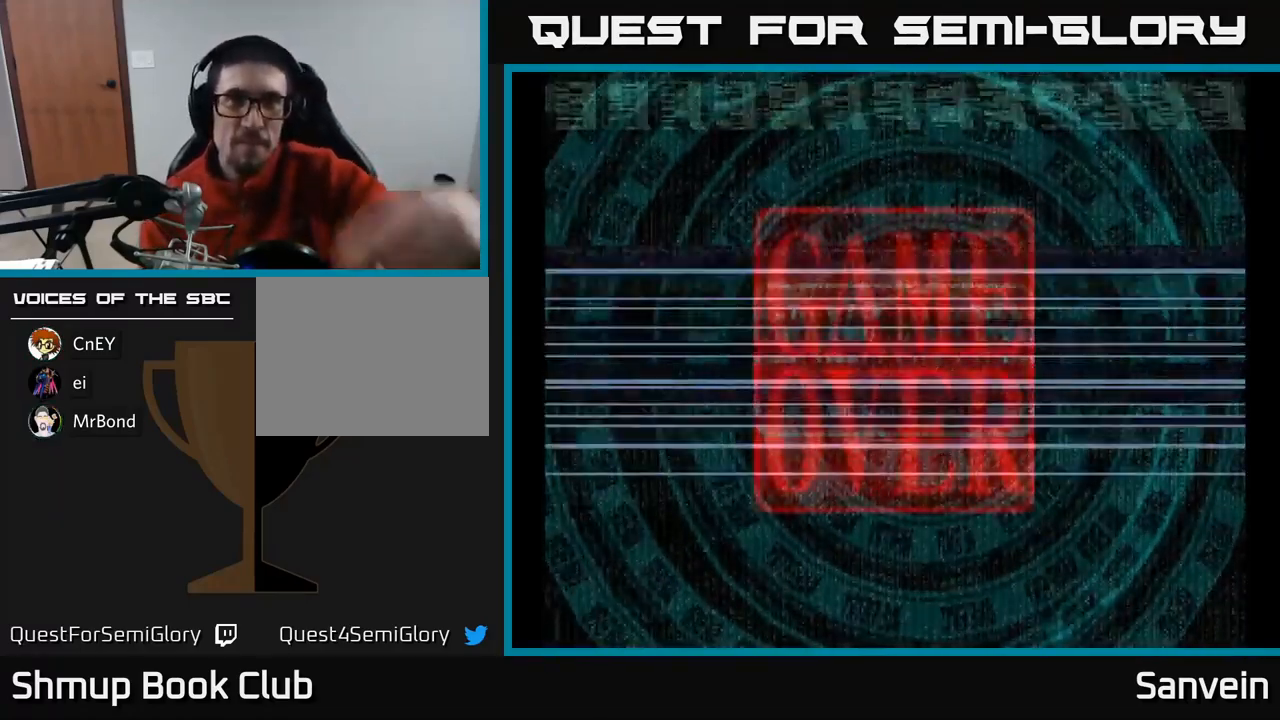
{"buttons": [], "left_stick": "center", "right_stick": "center", "events": []}
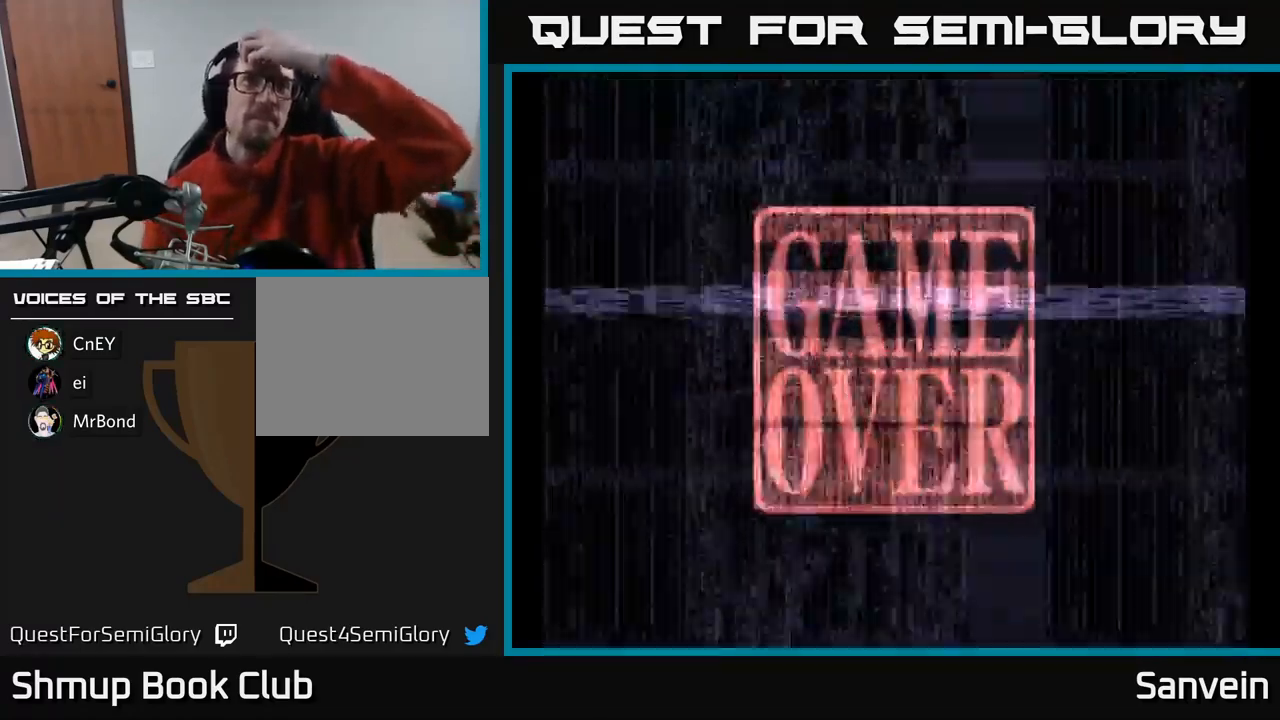
{"buttons": [], "left_stick": "center", "right_stick": "center", "events": []}
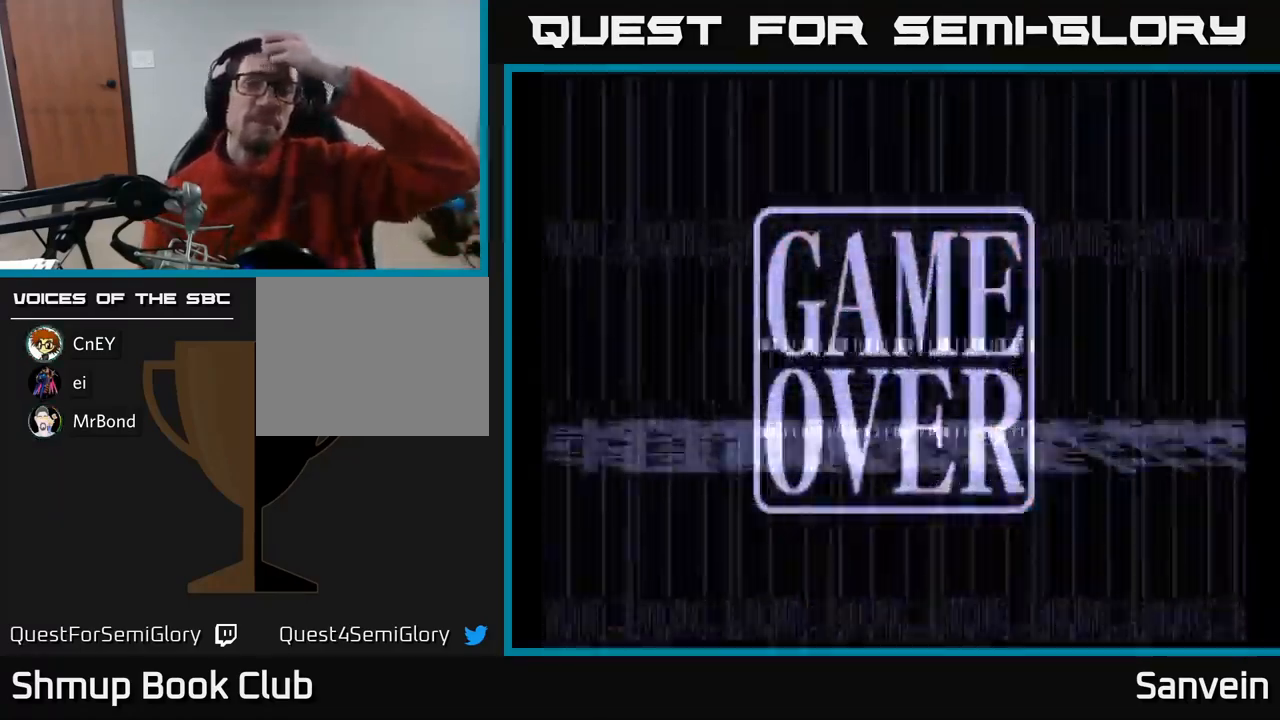
{"buttons": ["START"], "left_stick": "center", "right_stick": "center", "events": [[417, "START", "down"]]}
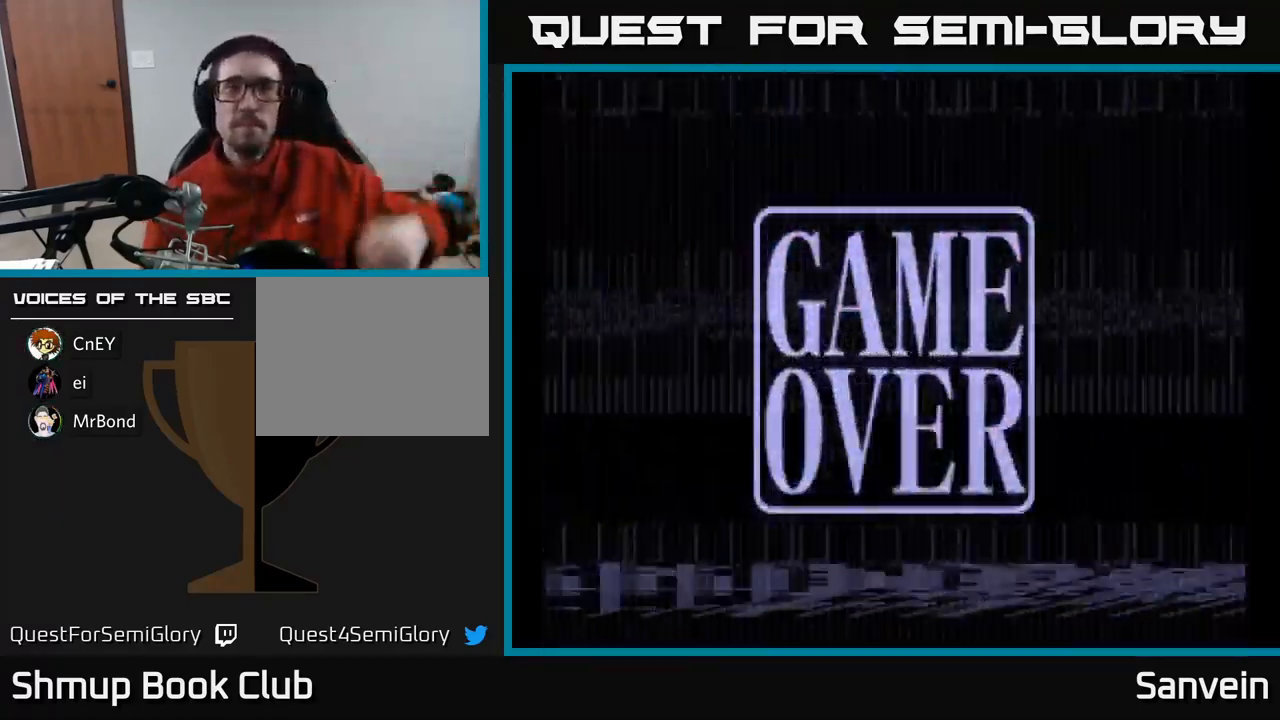
{"buttons": [], "left_stick": "center", "right_stick": "center", "events": [[67, "START", "up"]]}
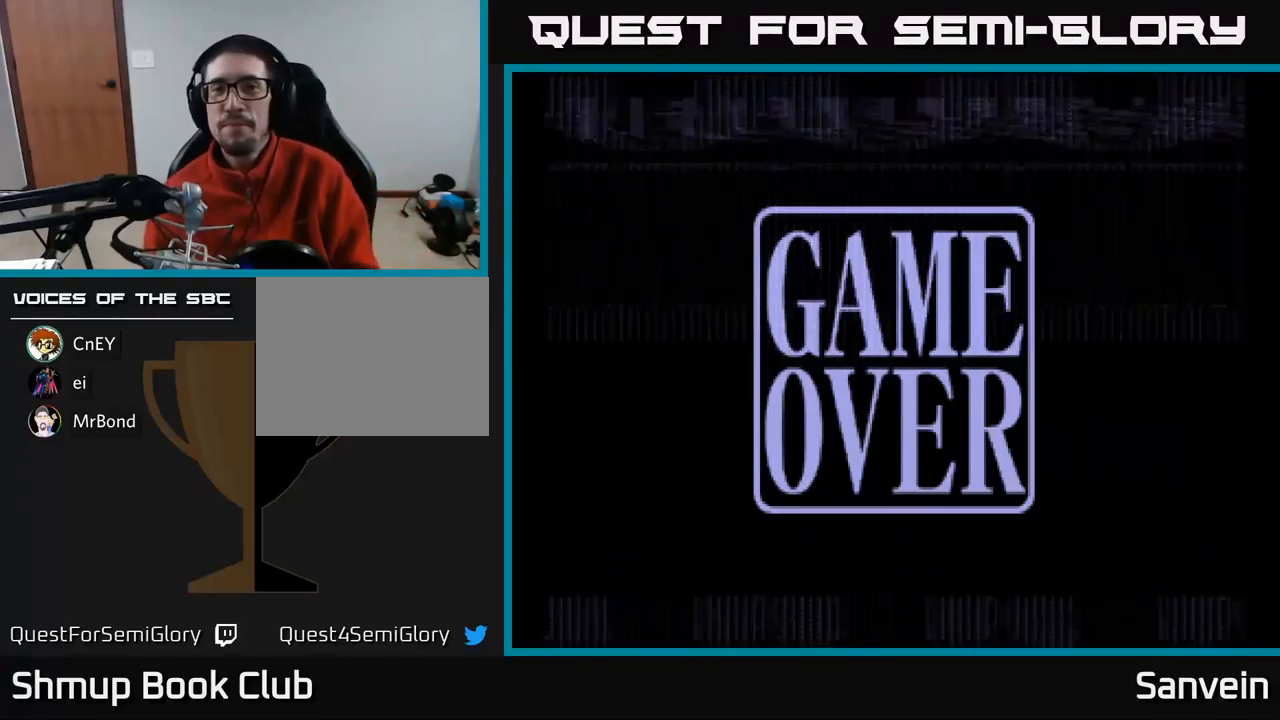
{"buttons": ["A"], "left_stick": "center", "right_stick": "center", "events": [[267, "A", "down"], [400, "A", "up"], [500, "A", "down"]]}
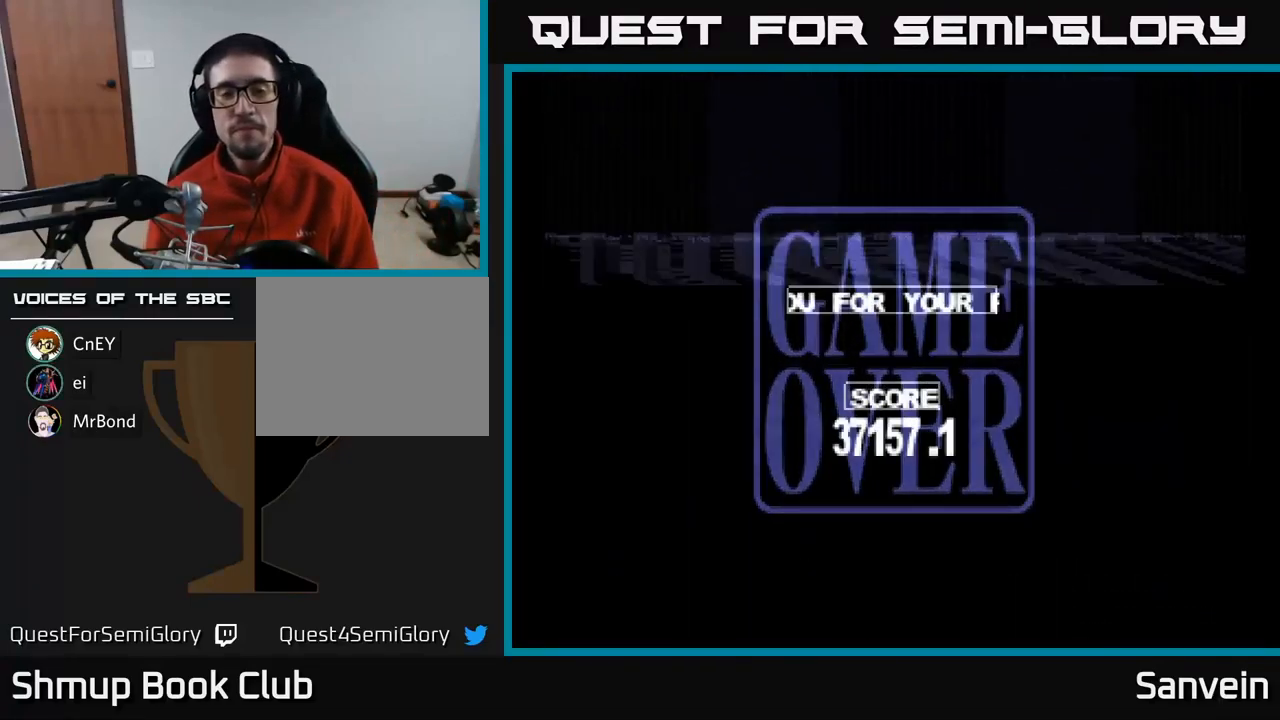
{"buttons": [], "left_stick": "center", "right_stick": "center", "events": [[117, "A", "up"]]}
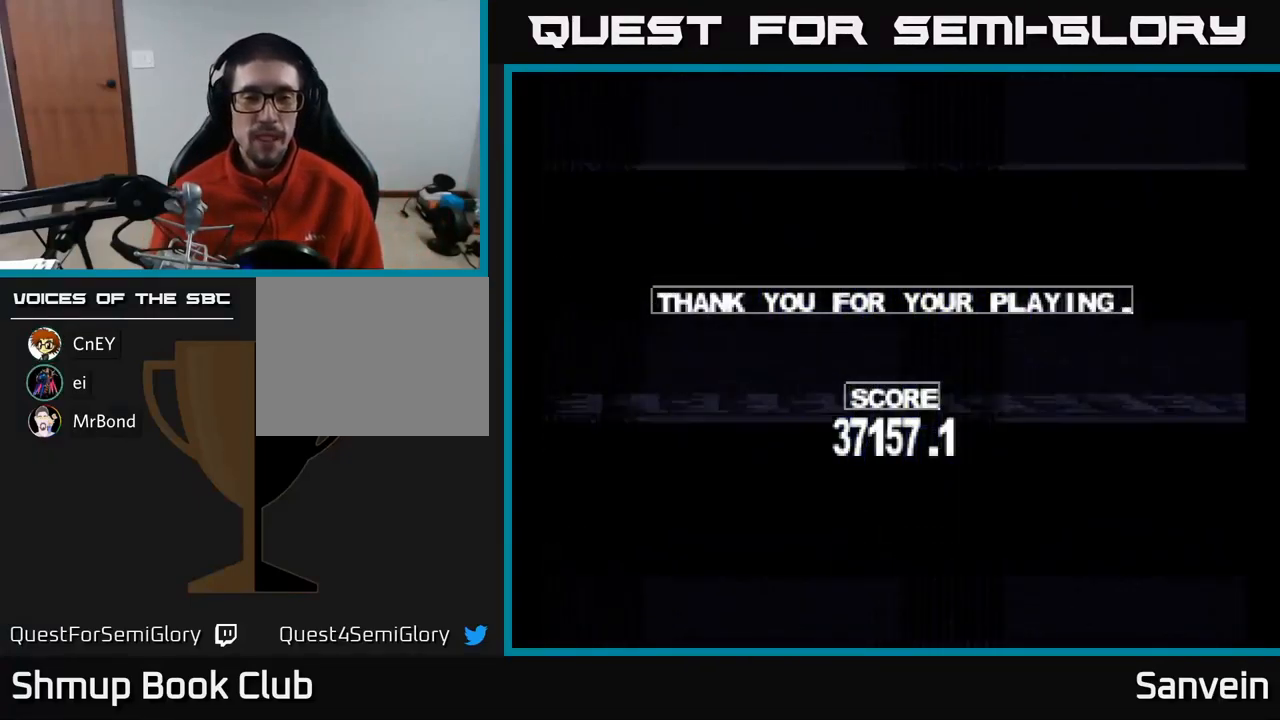
{"buttons": ["X"], "left_stick": "center", "right_stick": "center", "events": [[117, "A", "down"], [217, "A", "up"], [284, "A", "down"], [384, "A", "up"], [434, "X", "down"]]}
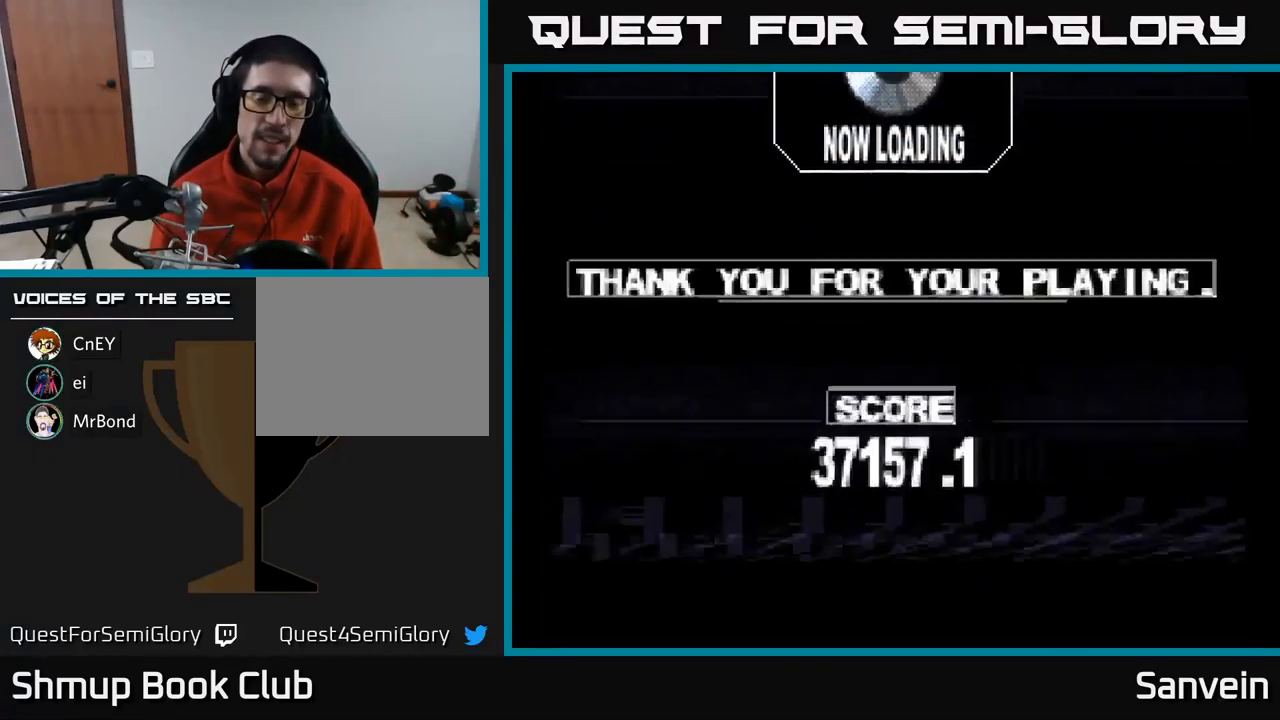
{"buttons": ["A"], "left_stick": "center", "right_stick": "center", "events": [[34, "A", "down"], [67, "X", "up"], [117, "X", "down"], [134, "A", "up"], [234, "A", "down"], [267, "X", "up"], [334, "X", "down"], [350, "A", "up"], [434, "A", "down"], [450, "X", "up"]]}
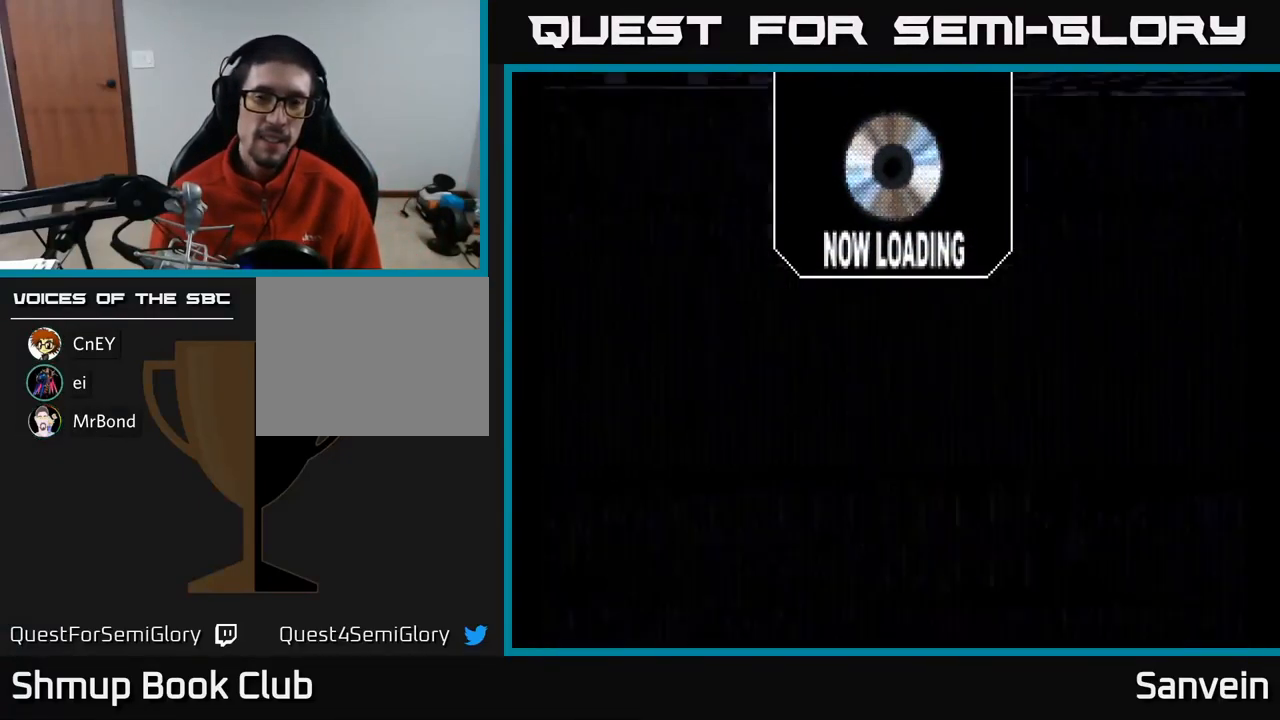
{"buttons": [], "left_stick": "center", "right_stick": "center", "events": [[17, "X", "down"], [34, "A", "up"], [117, "A", "down"], [150, "X", "up"], [267, "A", "up"], [267, "X", "down"], [367, "X", "up"]]}
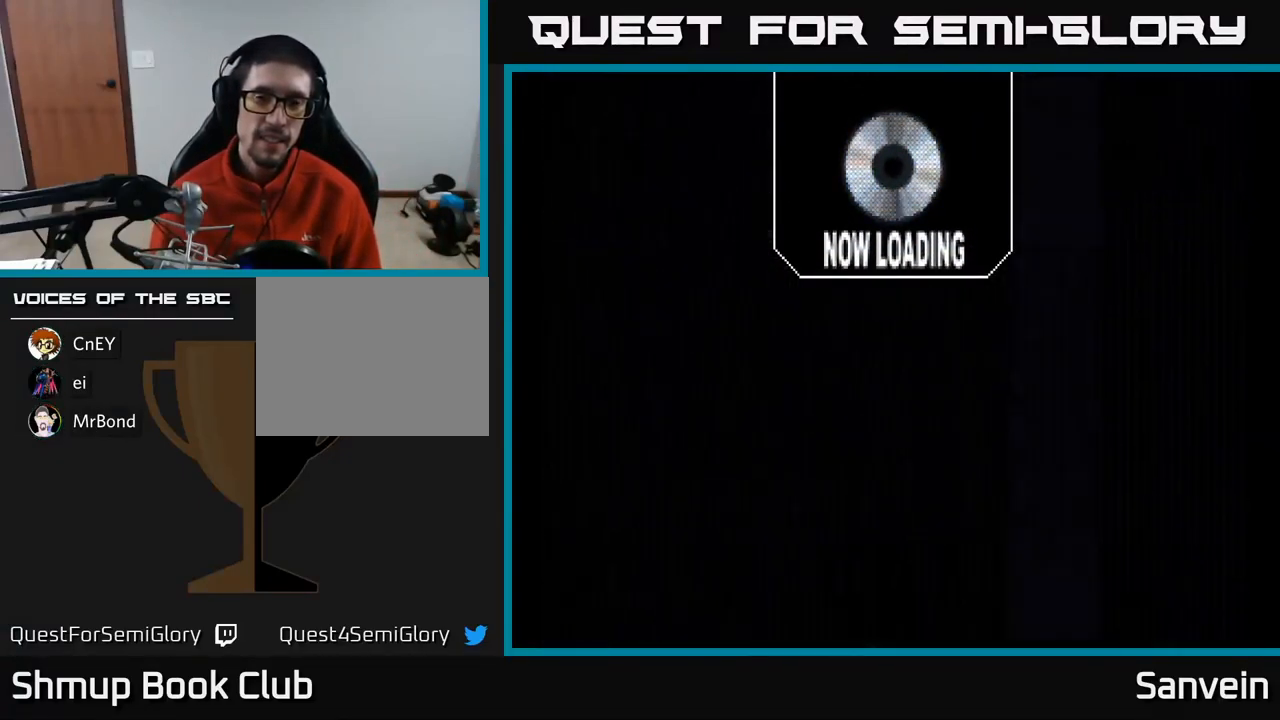
{"buttons": ["X"], "left_stick": "center", "right_stick": "center", "events": [[50, "X", "down"], [84, "A", "down"], [150, "X", "up"], [217, "X", "down"], [234, "A", "up"], [334, "A", "down"], [350, "X", "up"], [417, "X", "down"], [450, "A", "up"]]}
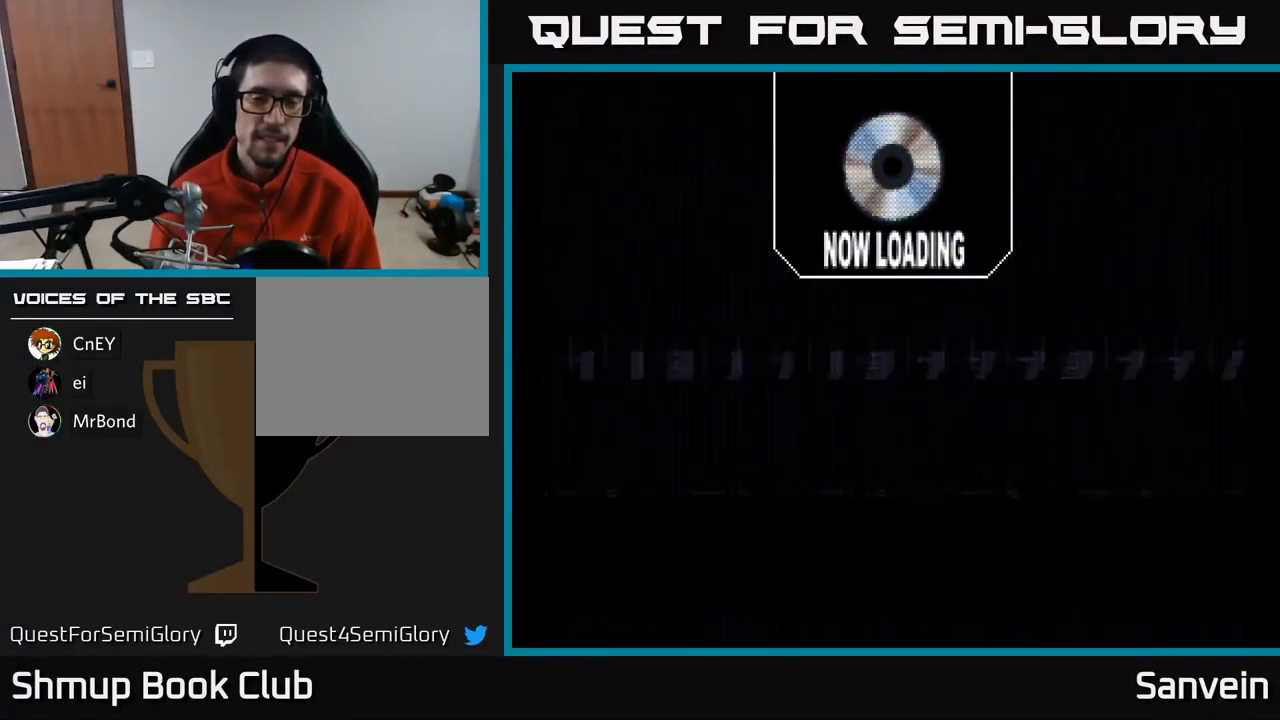
{"buttons": ["A"], "left_stick": "center", "right_stick": "center", "events": [[34, "A", "down"], [50, "X", "up"], [117, "X", "down"], [134, "A", "up"], [234, "A", "down"], [250, "X", "up"], [317, "X", "down"], [350, "A", "up"], [434, "A", "down"], [450, "X", "up"]]}
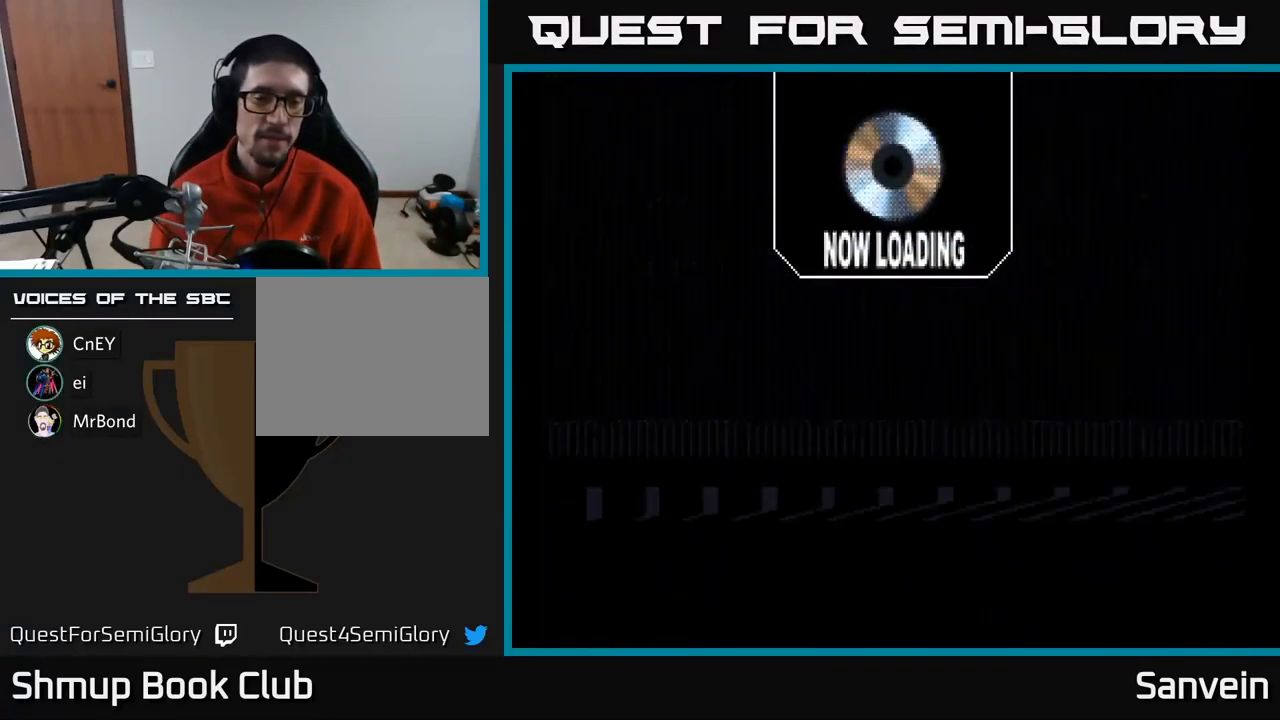
{"buttons": ["X"], "left_stick": "center", "right_stick": "center", "events": [[17, "X", "down"], [50, "A", "up"], [134, "A", "down"], [167, "X", "up"], [234, "X", "down"], [250, "A", "up"], [334, "A", "down"], [367, "X", "up"], [450, "X", "down"], [467, "A", "up"]]}
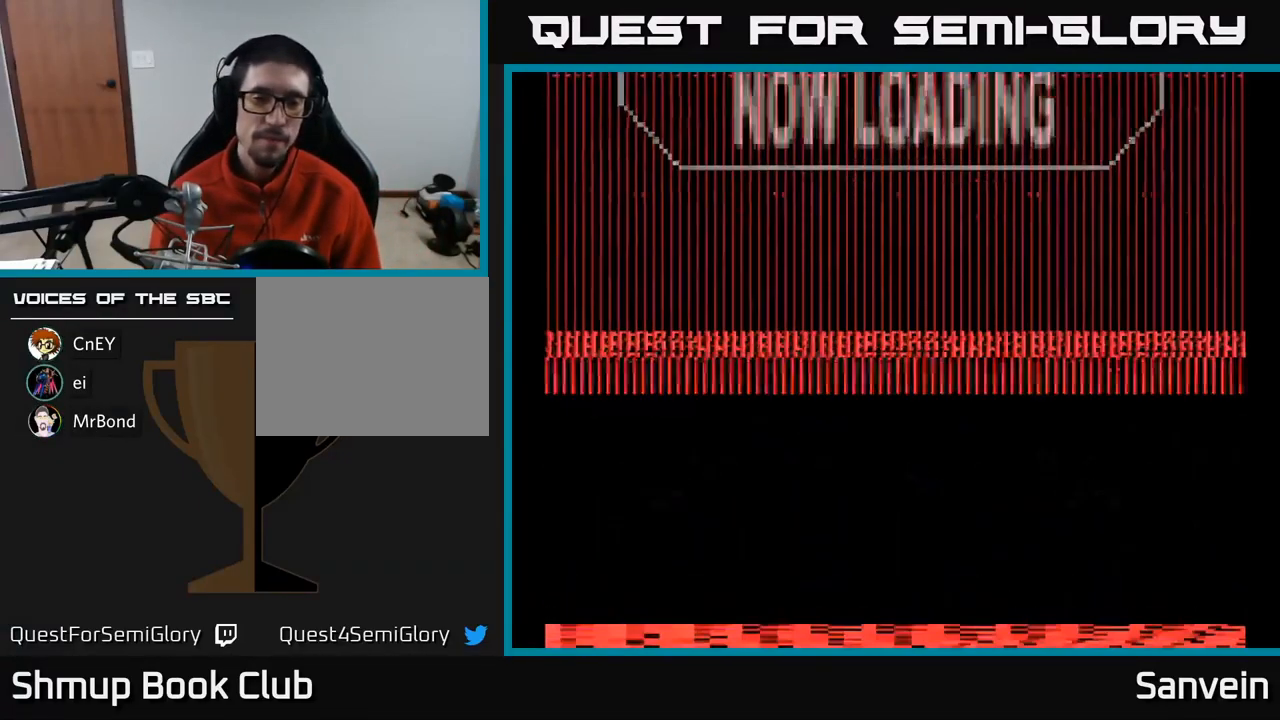
{"buttons": [], "left_stick": "center", "right_stick": "center", "events": [[84, "A", "down"], [100, "X", "up"], [184, "X", "down"], [200, "A", "up"], [317, "A", "down"], [334, "X", "up"], [434, "A", "up"]]}
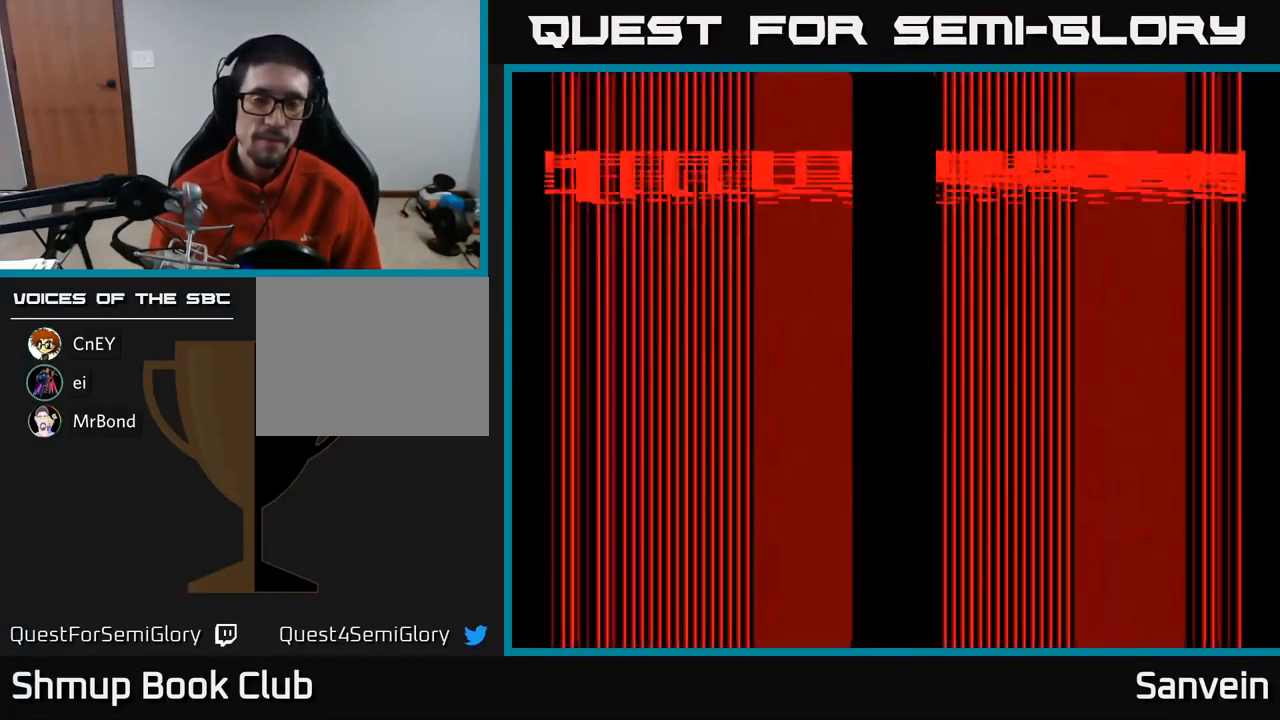
{"buttons": ["A"], "left_stick": "center", "right_stick": "center", "events": [[467, "A", "down"]]}
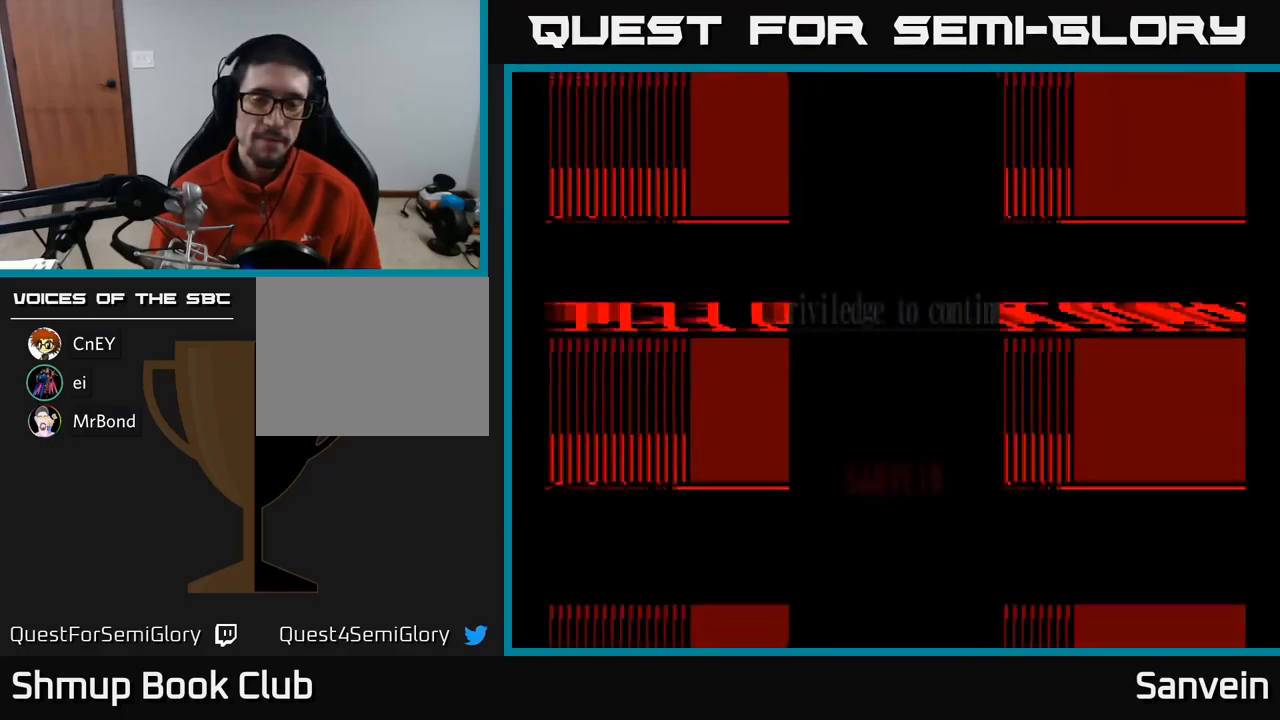
{"buttons": ["A"], "left_stick": "center", "right_stick": "center", "events": [[67, "A", "up"], [183, "A", "down"], [333, "X", "down"], [350, "A", "up"], [467, "A", "down"], [483, "X", "up"]]}
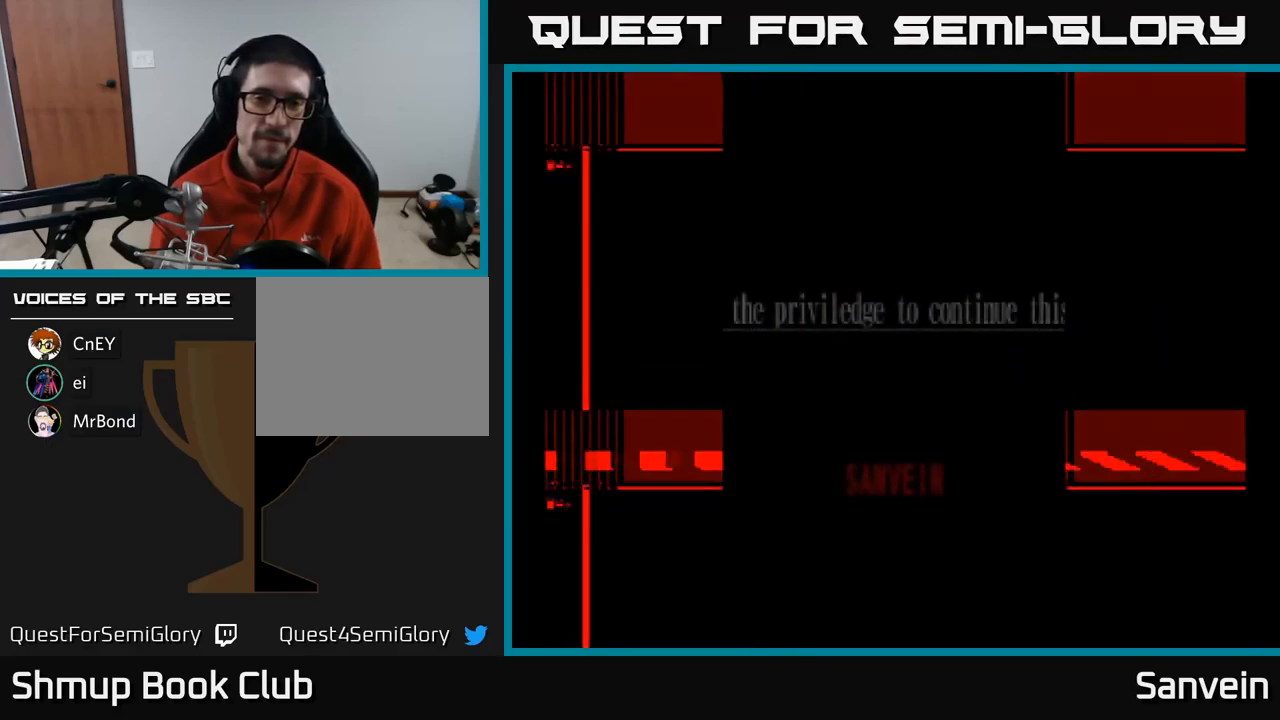
{"buttons": ["X"], "left_stick": "center", "right_stick": "center", "events": [[67, "X", "down"], [83, "A", "up"], [167, "A", "down"], [183, "X", "up"], [267, "X", "down"], [300, "A", "up"], [367, "A", "down"], [383, "X", "up"], [483, "X", "down"], [500, "A", "up"]]}
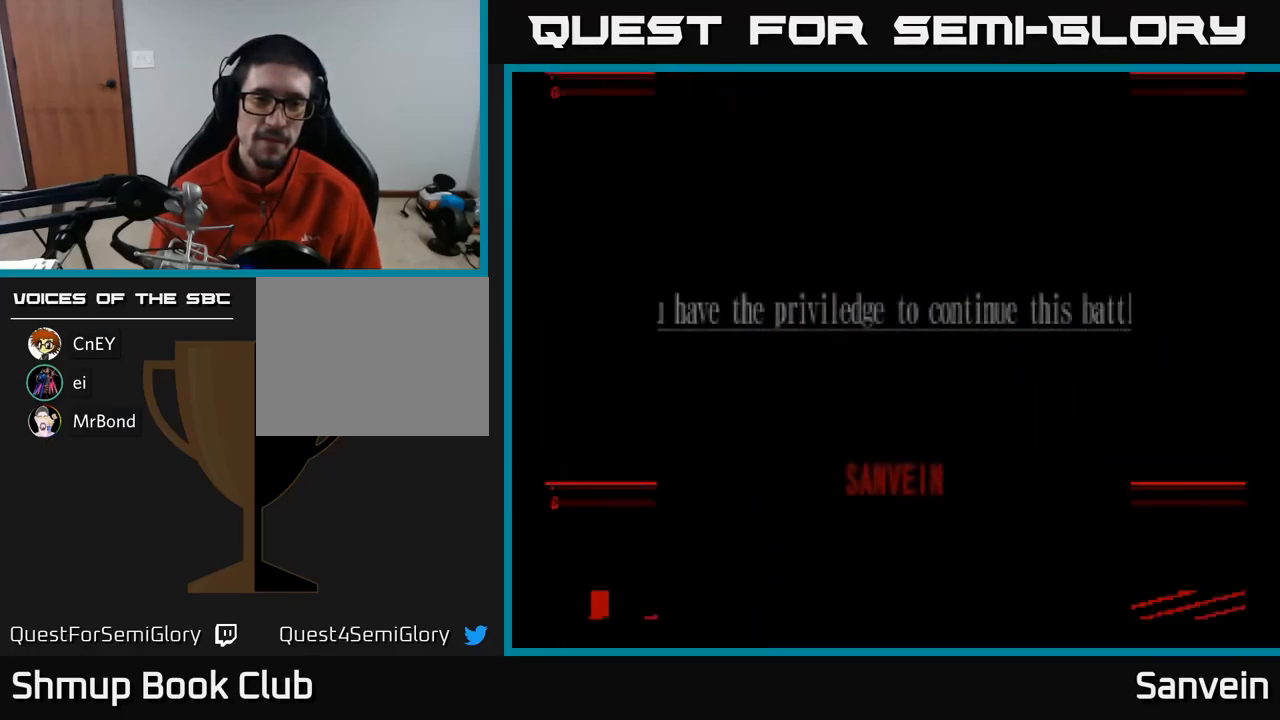
{"buttons": ["A", "X"], "left_stick": "center", "right_stick": "center", "events": [[83, "A", "down"], [117, "X", "up"], [183, "X", "down"], [200, "A", "up"], [300, "A", "down"], [333, "X", "up"], [383, "X", "down"], [417, "A", "up"], [483, "A", "down"]]}
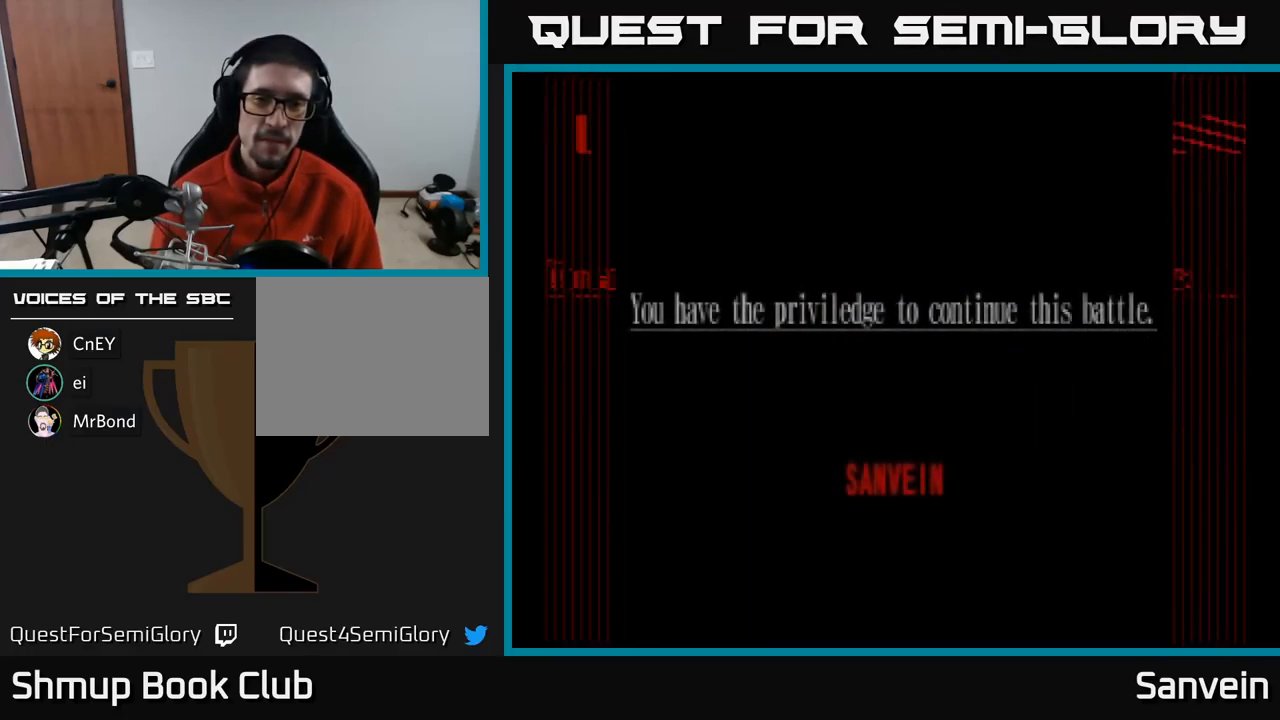
{"buttons": ["A", "X"], "left_stick": "center", "right_stick": "center", "events": [[17, "X", "up"], [83, "X", "down"], [117, "A", "up"], [183, "A", "down"], [217, "X", "up"], [283, "X", "down"], [317, "A", "up"], [383, "A", "down"], [417, "X", "up"], [483, "X", "down"]]}
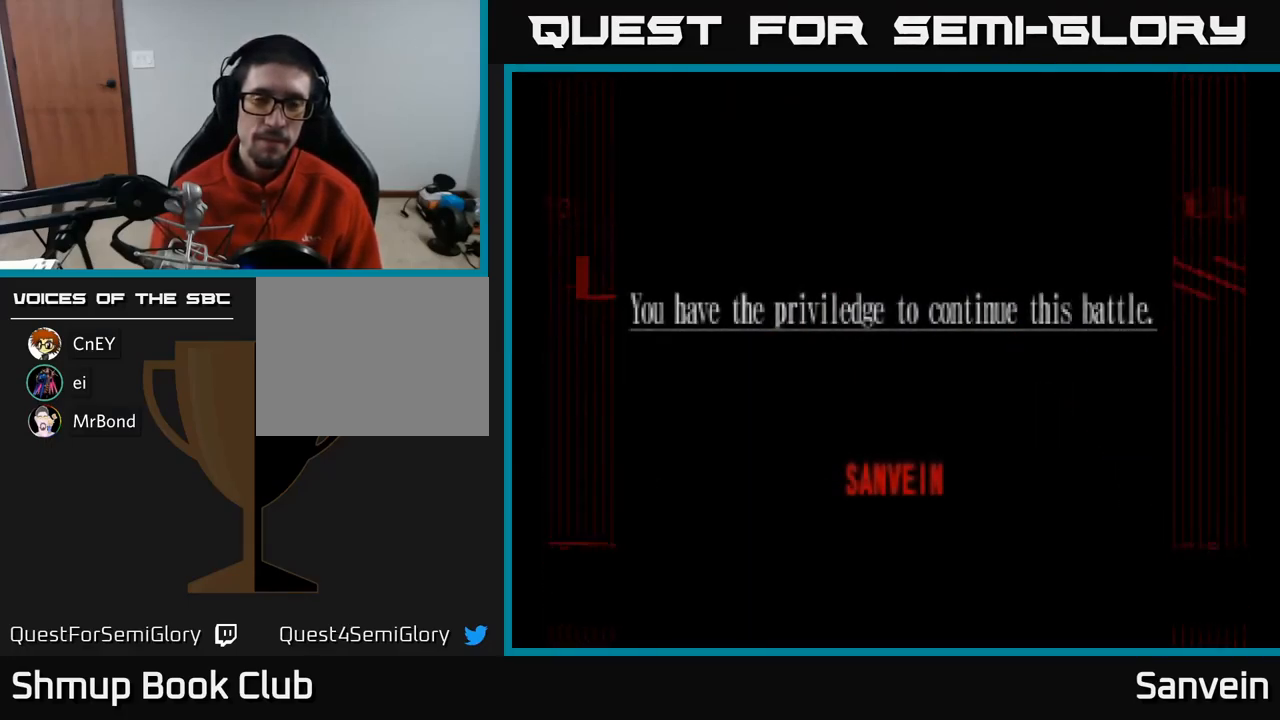
{"buttons": ["X"], "left_stick": "center", "right_stick": "center", "events": [[17, "A", "up"], [83, "A", "down"], [117, "X", "up"], [200, "X", "down"], [317, "X", "up"], [400, "X", "down"], [417, "A", "up"]]}
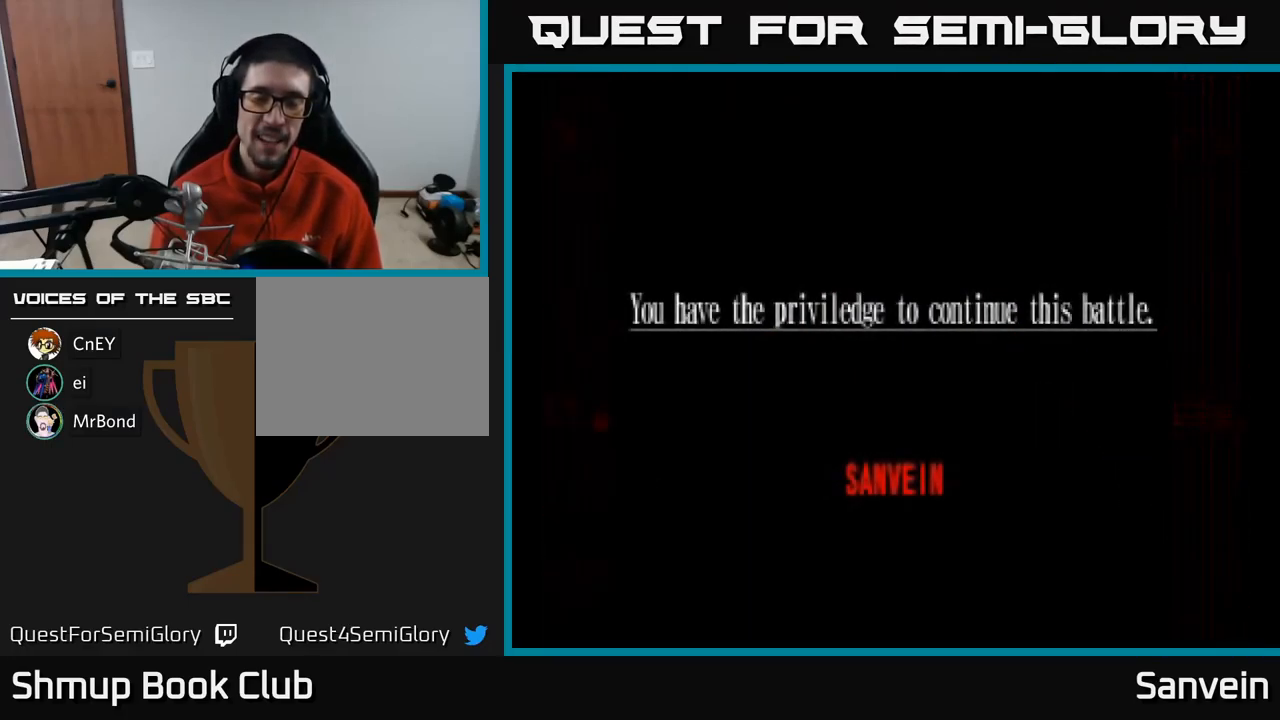
{"buttons": ["A"], "left_stick": "center", "right_stick": "center", "events": [[17, "A", "down"], [50, "X", "up"], [133, "X", "down"], [150, "A", "up"], [250, "A", "down"], [267, "X", "up"], [350, "X", "down"], [367, "A", "up"], [450, "A", "down"], [483, "X", "up"]]}
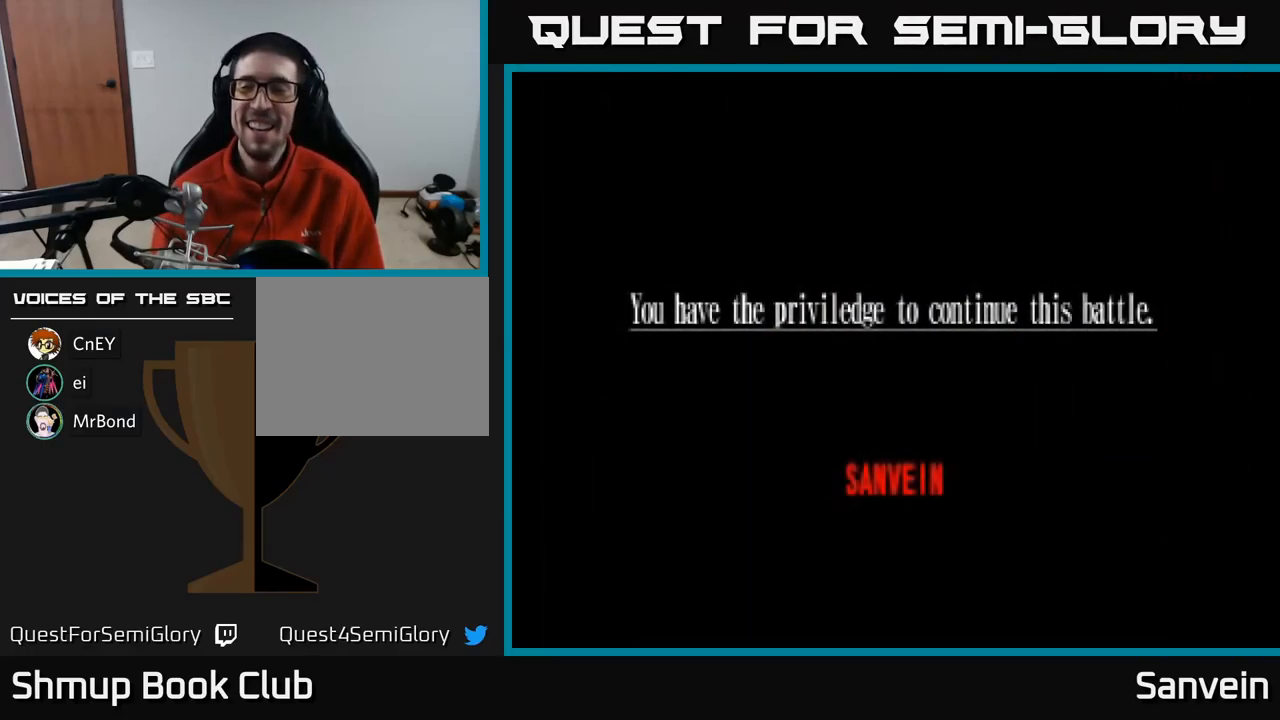
{"buttons": ["X"], "left_stick": "center", "right_stick": "center", "events": [[67, "X", "down"], [83, "A", "up"], [167, "A", "down"], [200, "X", "up"], [267, "X", "down"], [300, "A", "up"], [383, "A", "down"], [417, "X", "up"], [467, "X", "down"], [500, "A", "up"]]}
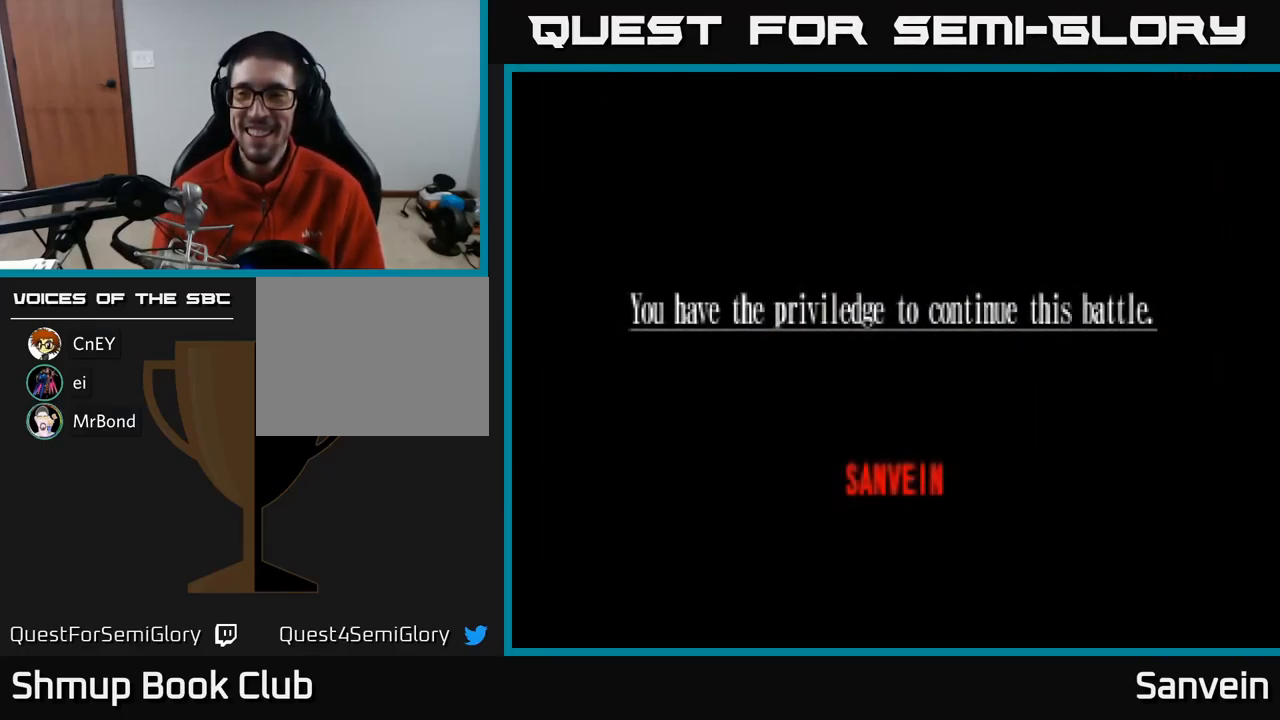
{"buttons": [], "left_stick": "center", "right_stick": "center", "events": [[100, "A", "down"], [117, "X", "up"], [183, "X", "down"], [217, "A", "up"], [283, "A", "down"], [333, "X", "up"], [433, "A", "up"]]}
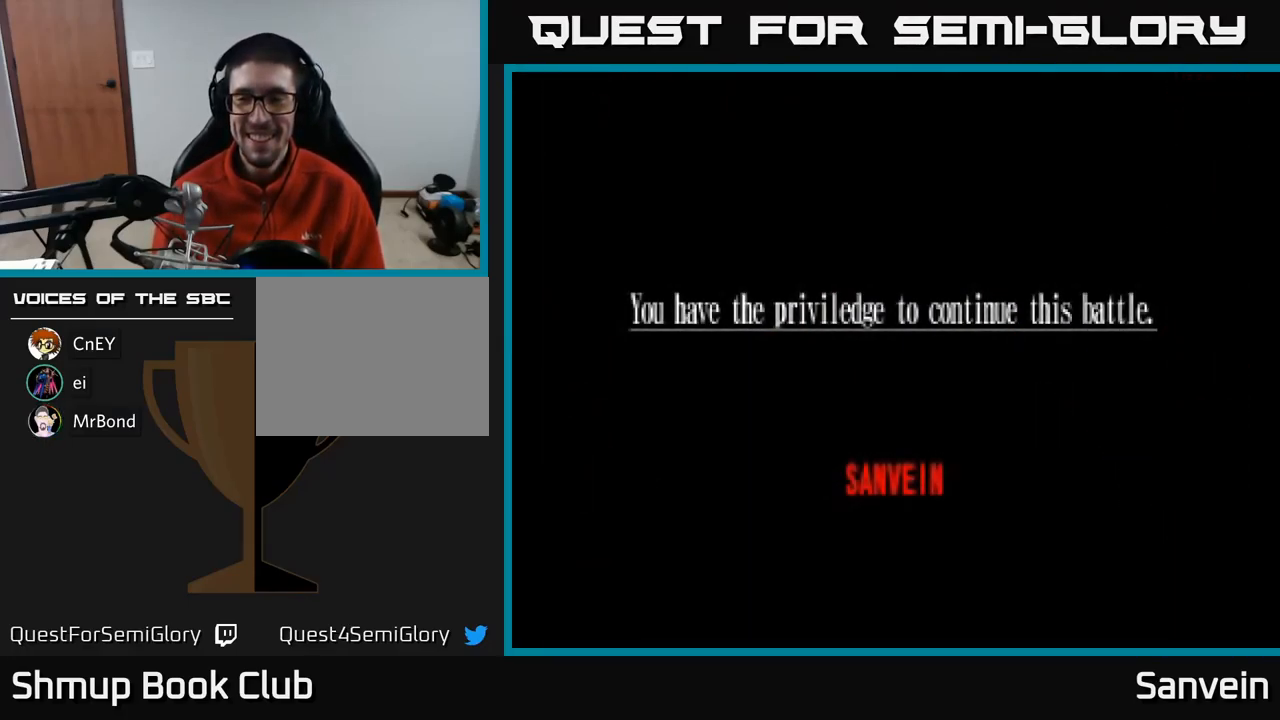
{"buttons": [], "left_stick": "center", "right_stick": "center", "events": []}
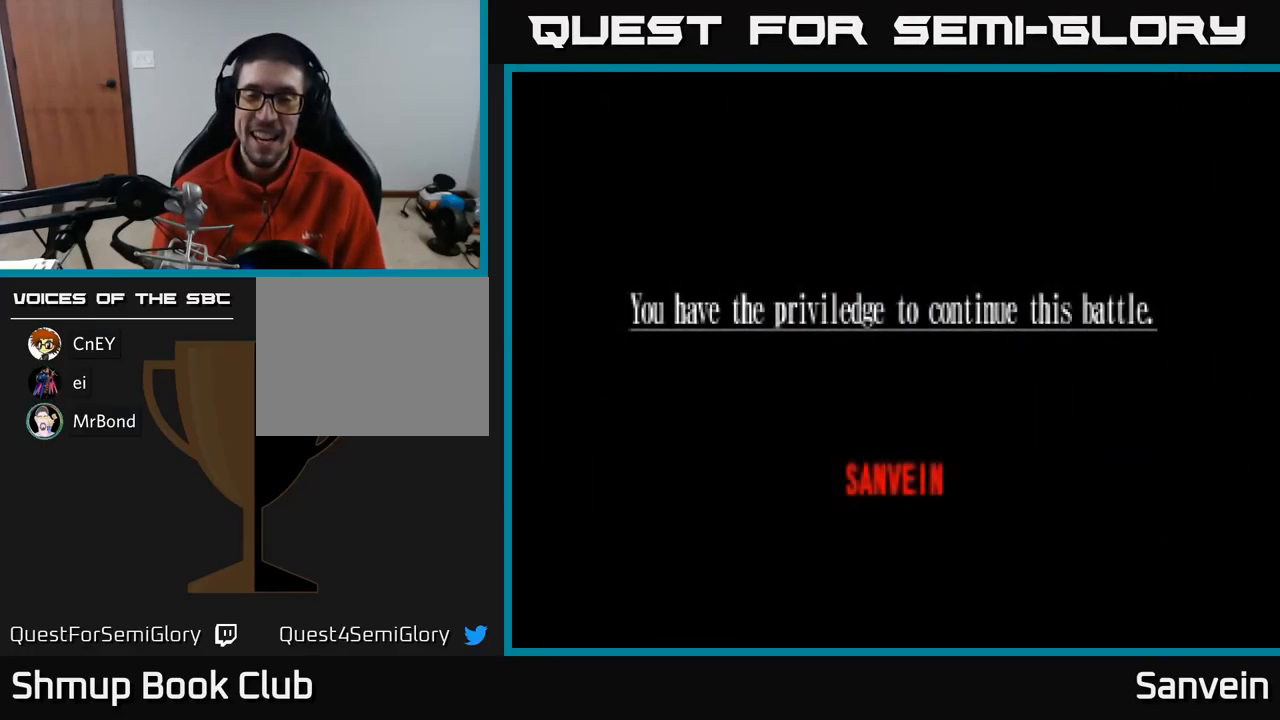
{"buttons": [], "left_stick": "center", "right_stick": "center", "events": []}
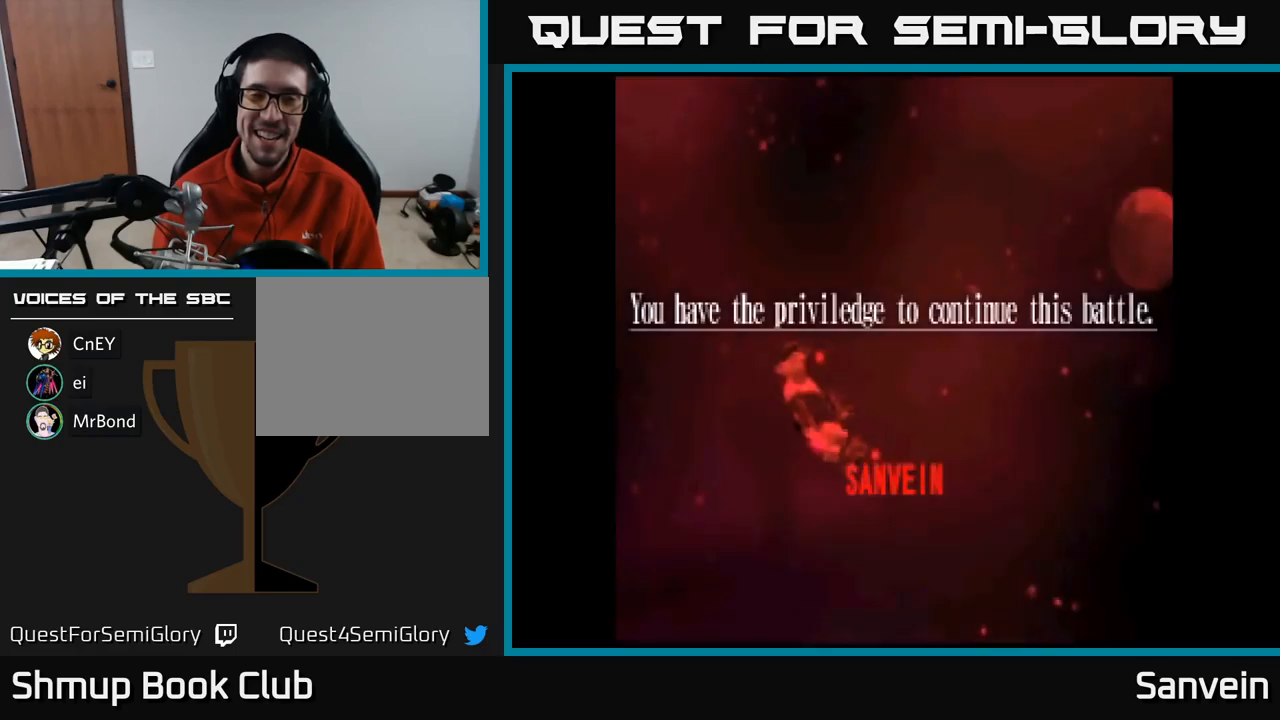
{"buttons": ["A"], "left_stick": "center", "right_stick": "center", "events": [[500, "A", "down"]]}
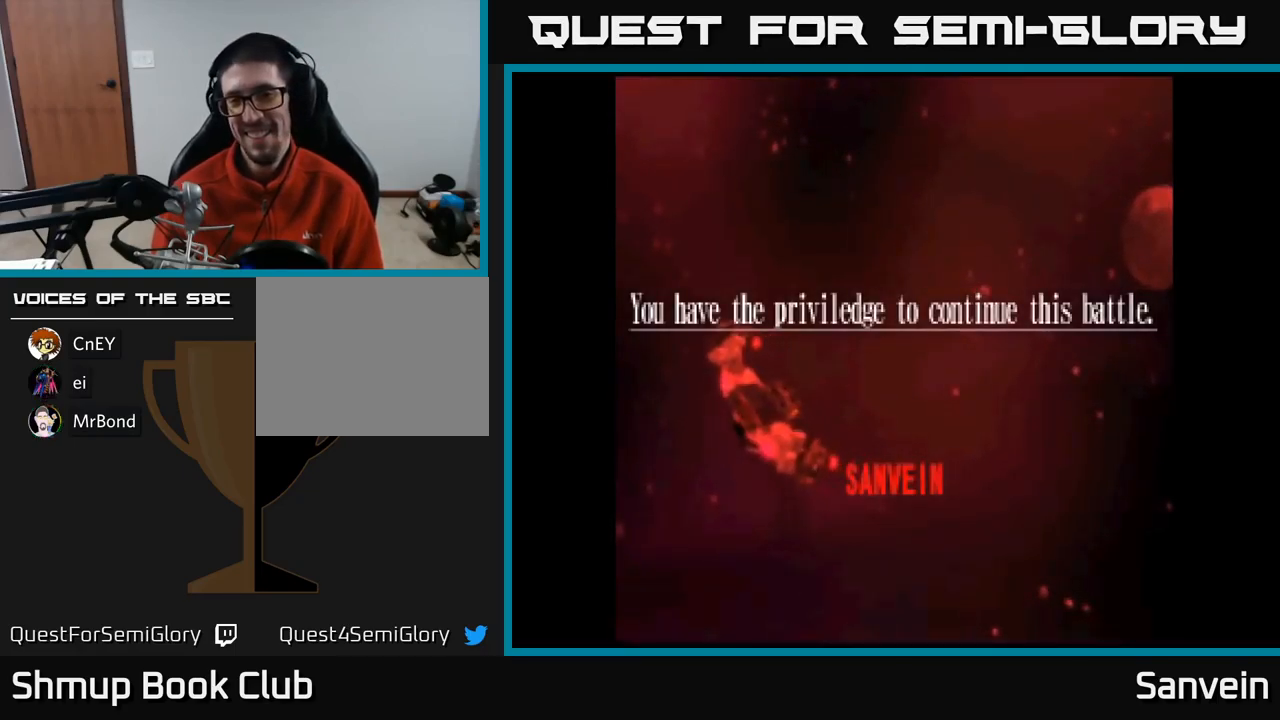
{"buttons": ["X"], "left_stick": "center", "right_stick": "center", "events": [[117, "X", "down"], [133, "A", "up"], [250, "A", "down"], [283, "X", "up"], [400, "X", "down"], [417, "A", "up"]]}
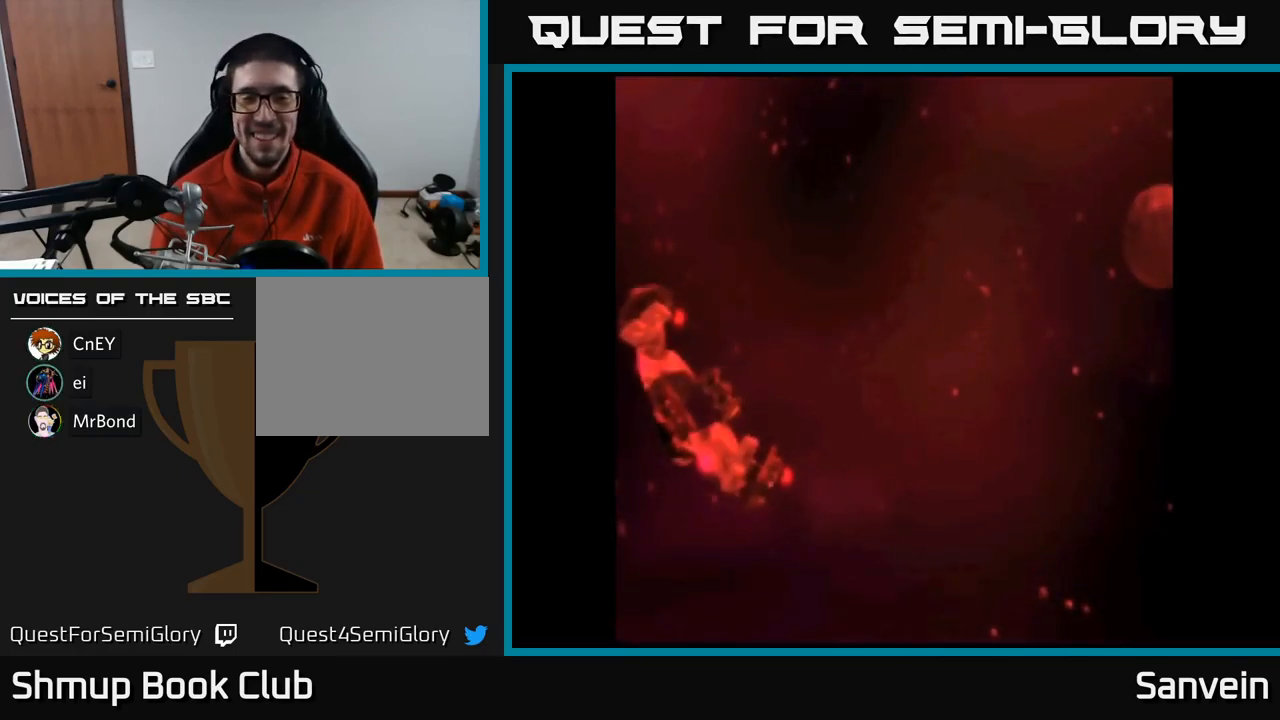
{"buttons": [], "left_stick": "center", "right_stick": "center", "events": [[83, "A", "down"], [83, "X", "up"], [183, "A", "up"]]}